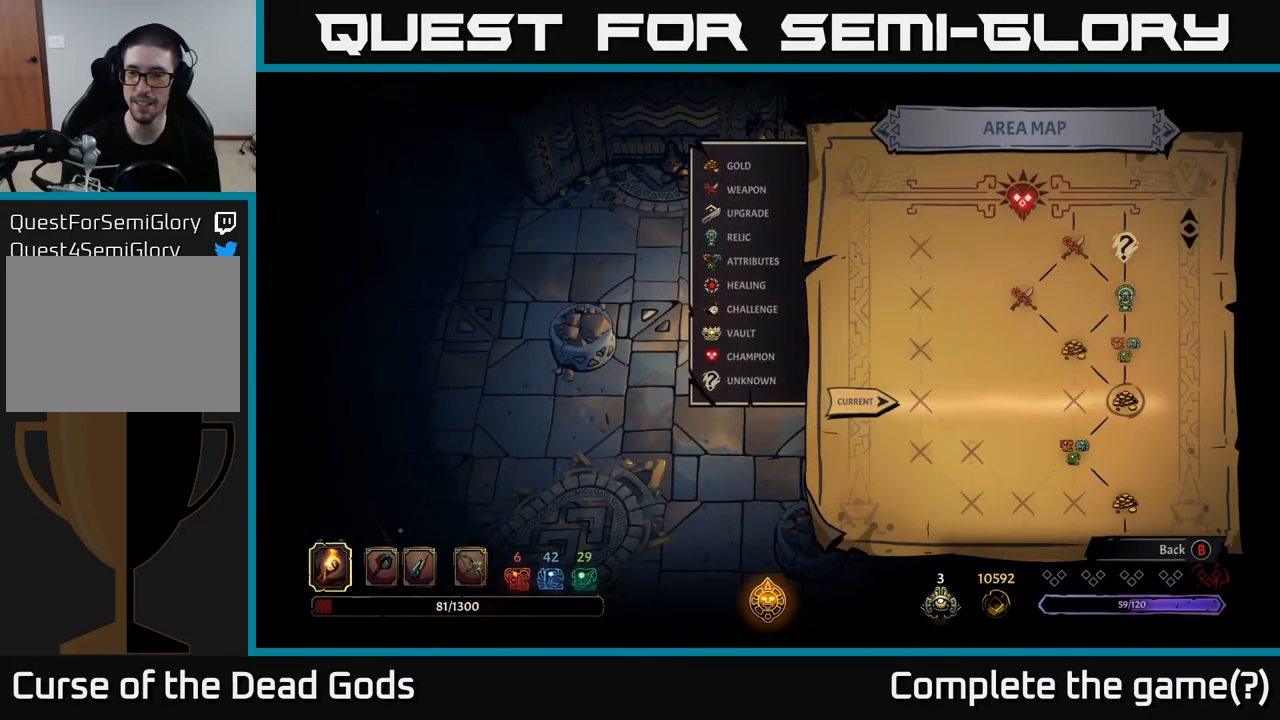
Gameplay with a controller (Xbox layout); each line is a JSON object with the inputs held at the frame after it. "events" lists button and stick changes between this image and that frame as [ms after this image, input, new state], when the widget could be followed in between.
{"buttons": [], "left_stick": "center", "right_stick": "center", "events": [[33, "B", "down"], [167, "B", "up"]]}
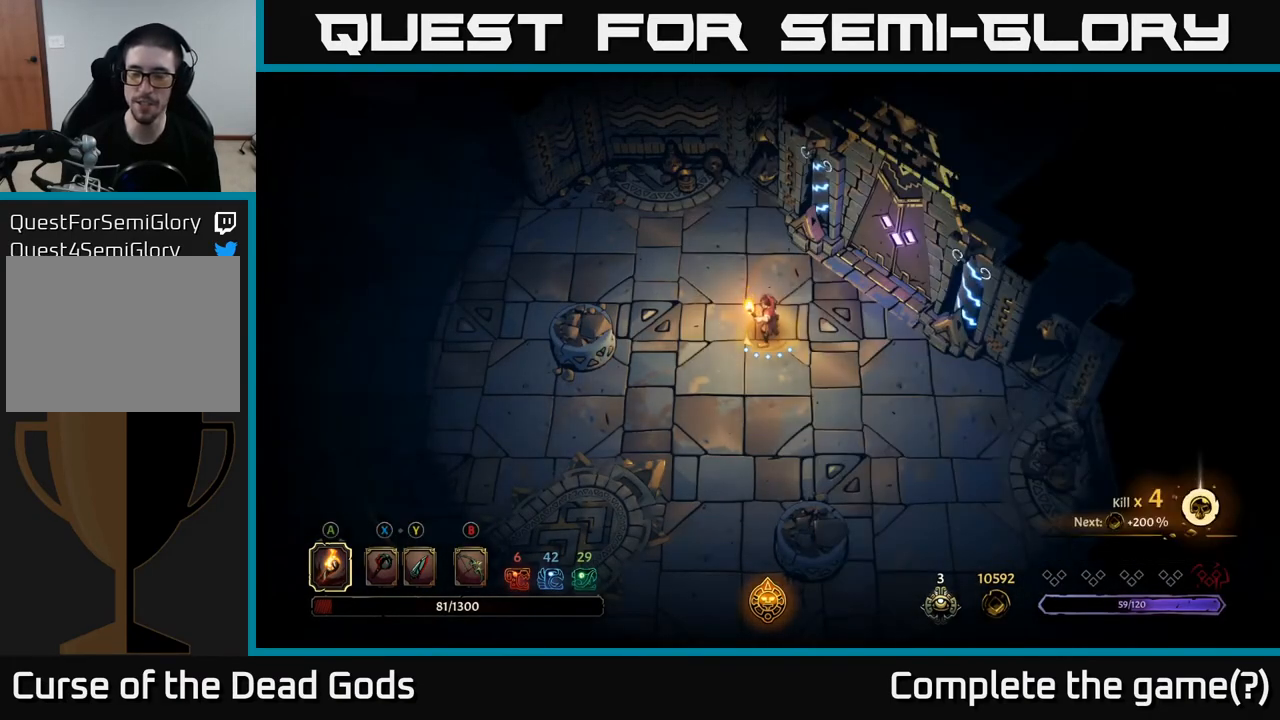
{"buttons": [], "left_stick": "center", "right_stick": "center", "events": []}
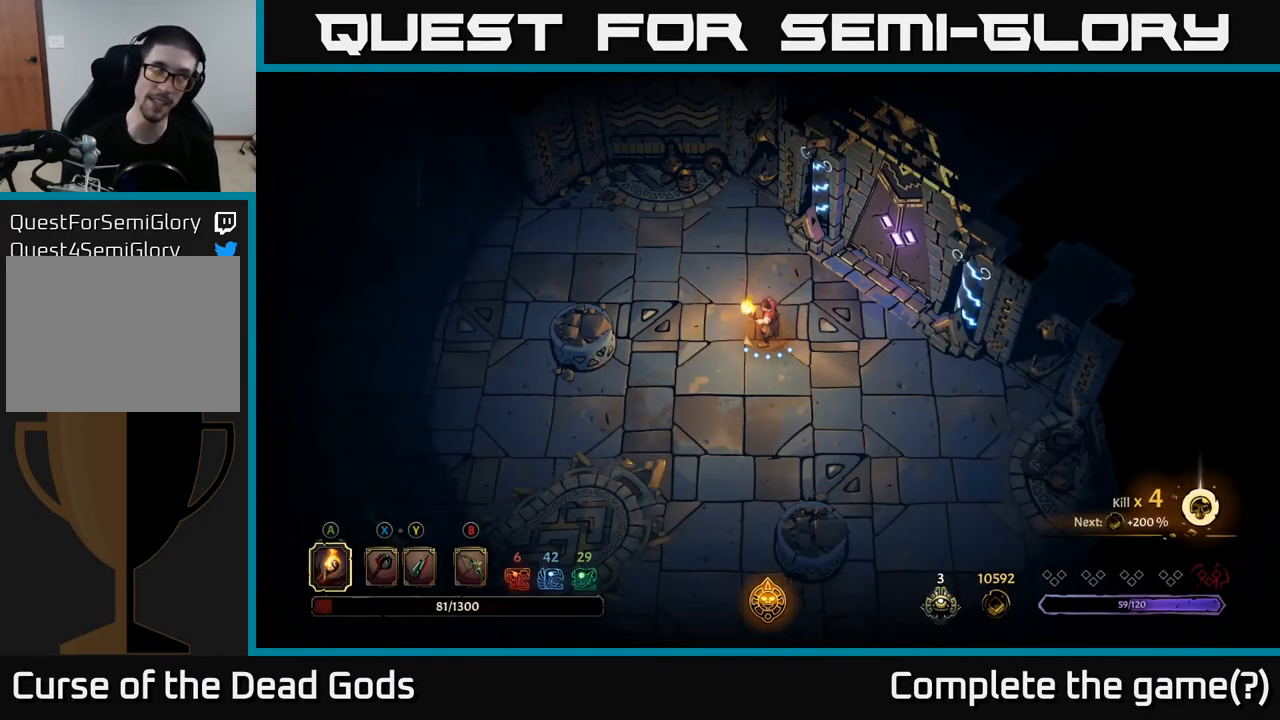
{"buttons": [], "left_stick": "center", "right_stick": "center", "events": []}
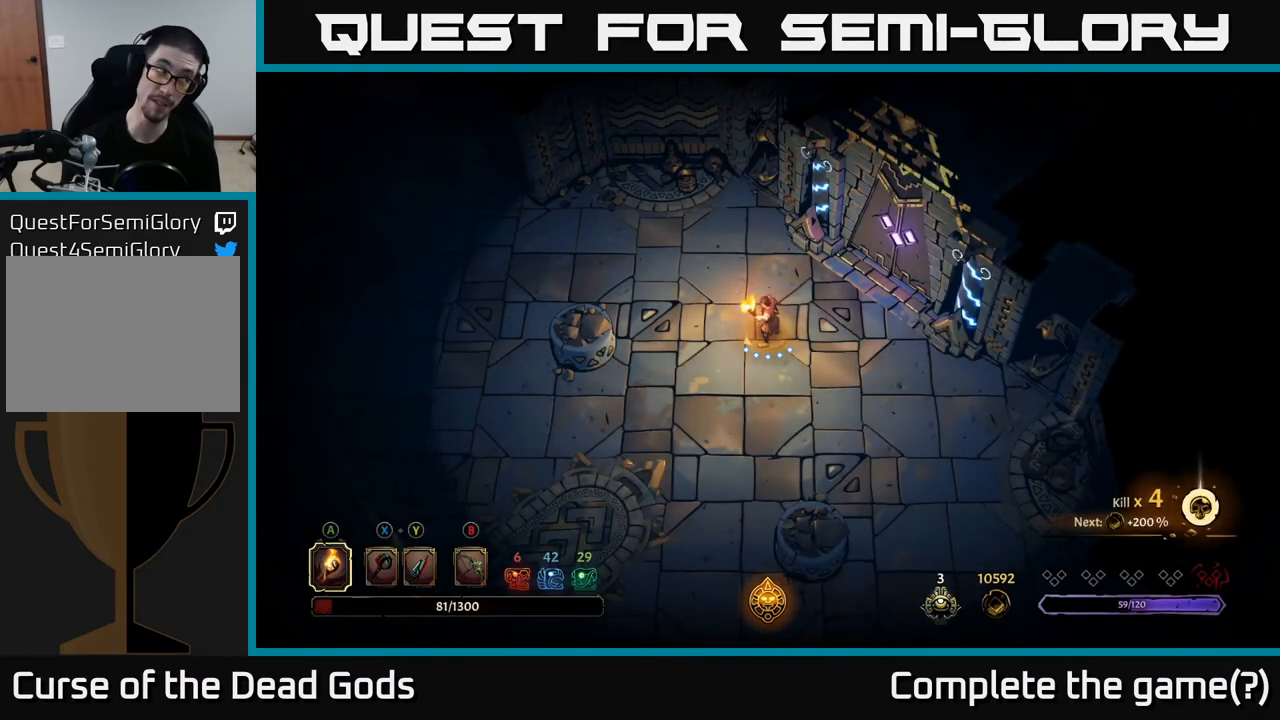
{"buttons": [], "left_stick": "center", "right_stick": "center", "events": []}
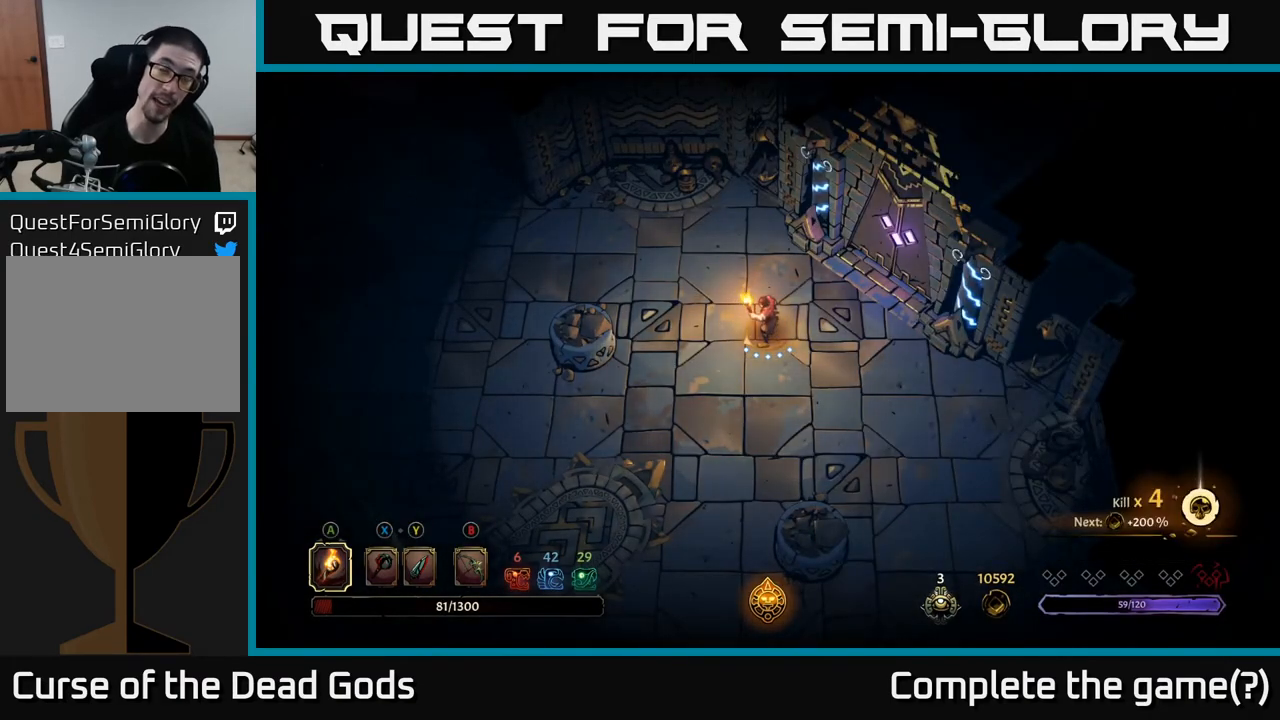
{"buttons": [], "left_stick": "center", "right_stick": "center", "events": []}
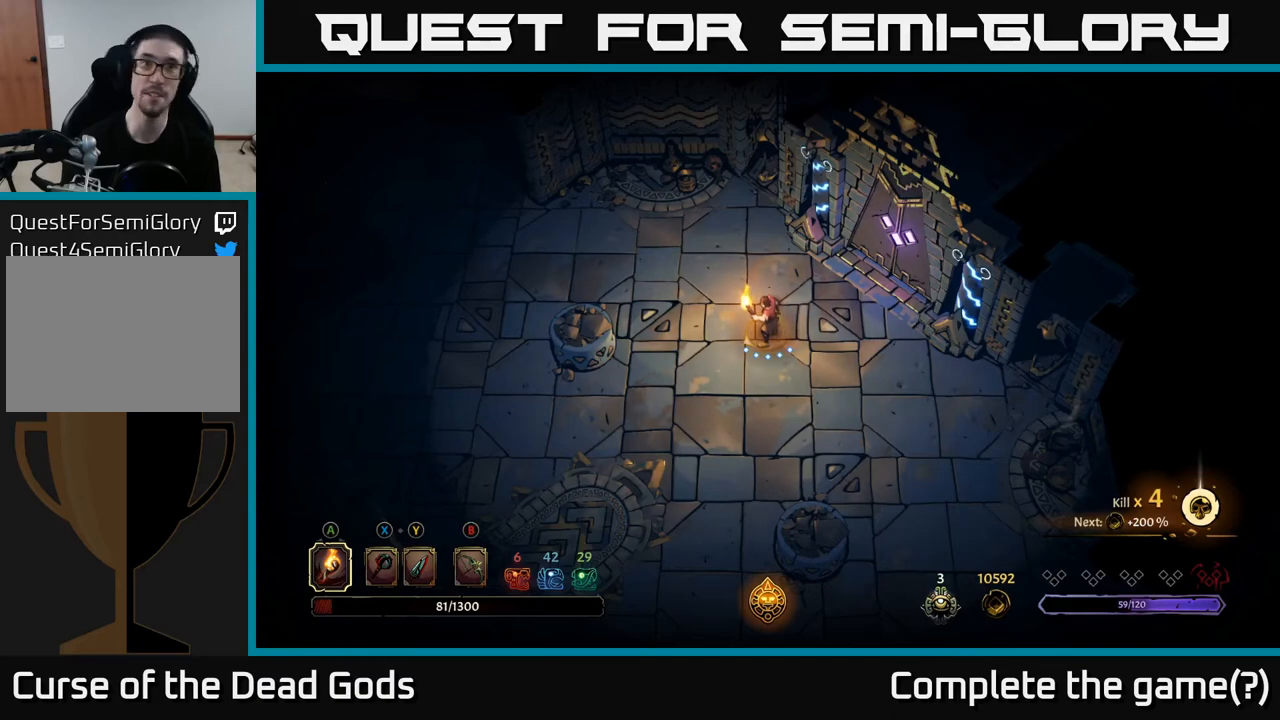
{"buttons": [], "left_stick": "center", "right_stick": "center", "events": []}
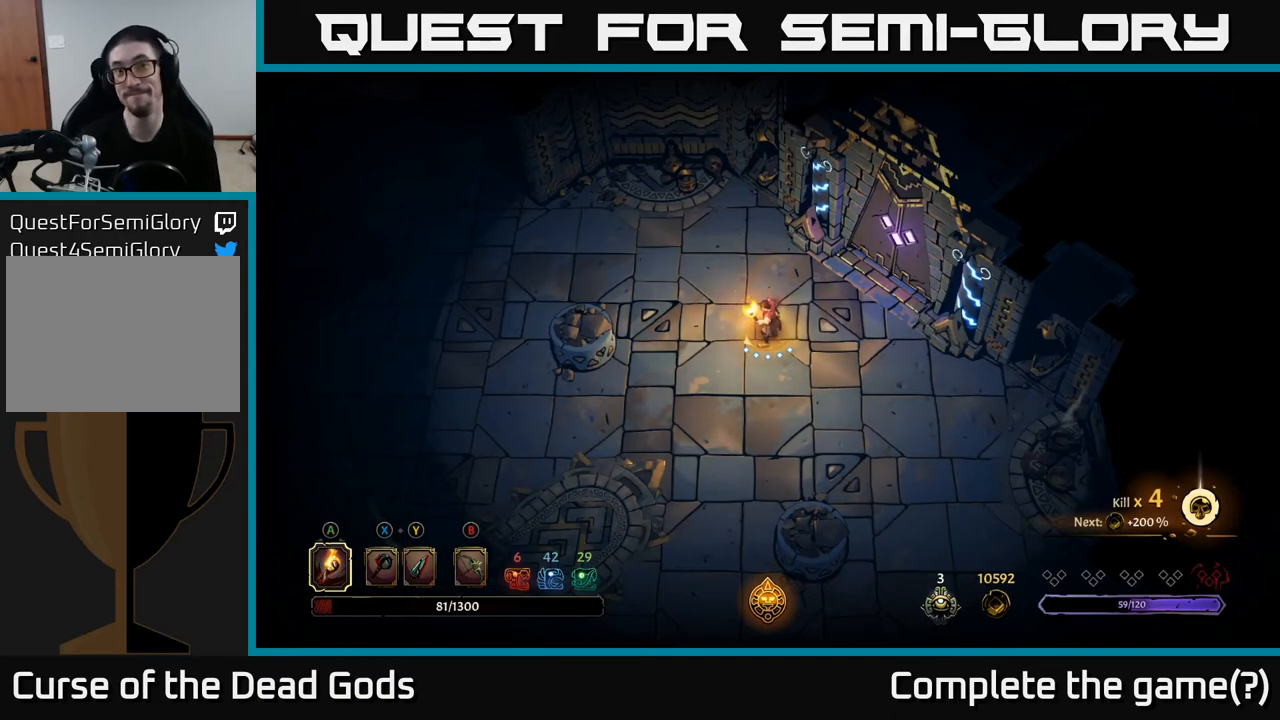
{"buttons": [], "left_stick": "center", "right_stick": "center", "events": []}
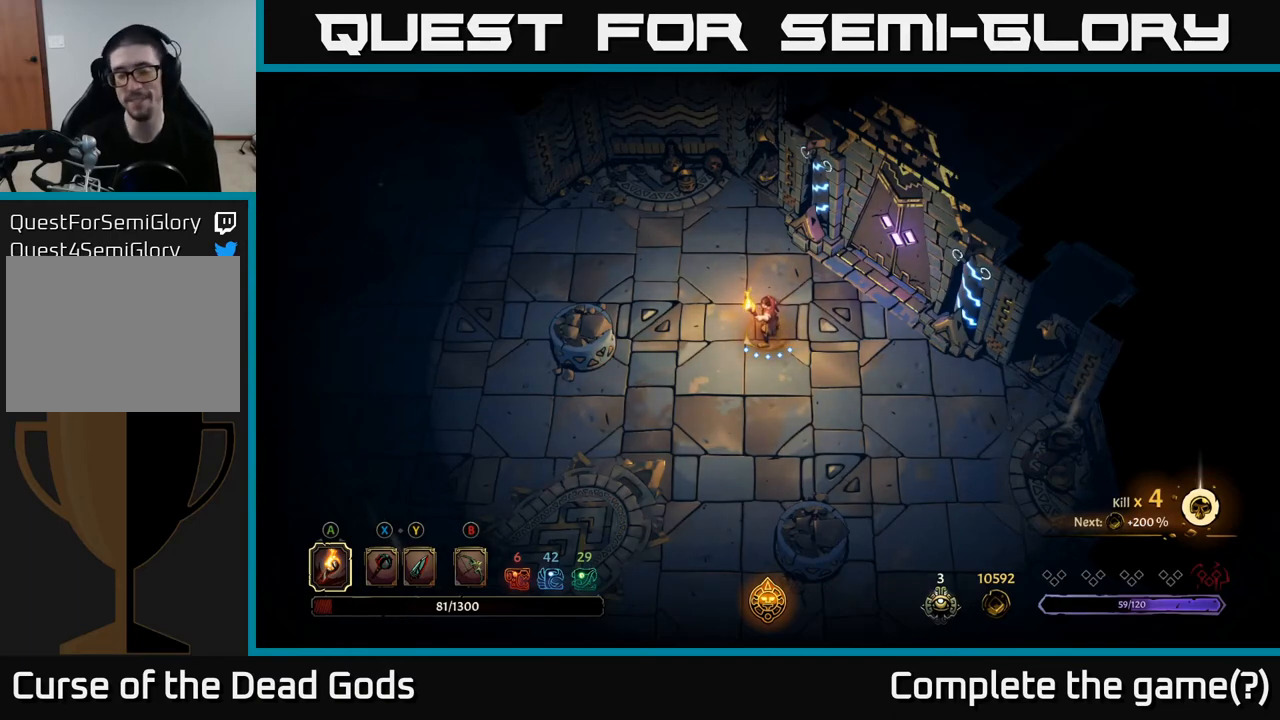
{"buttons": [], "left_stick": "up-right", "right_stick": "center", "events": [[133, "left_stick", "right"], [267, "left_stick", "up-right"]]}
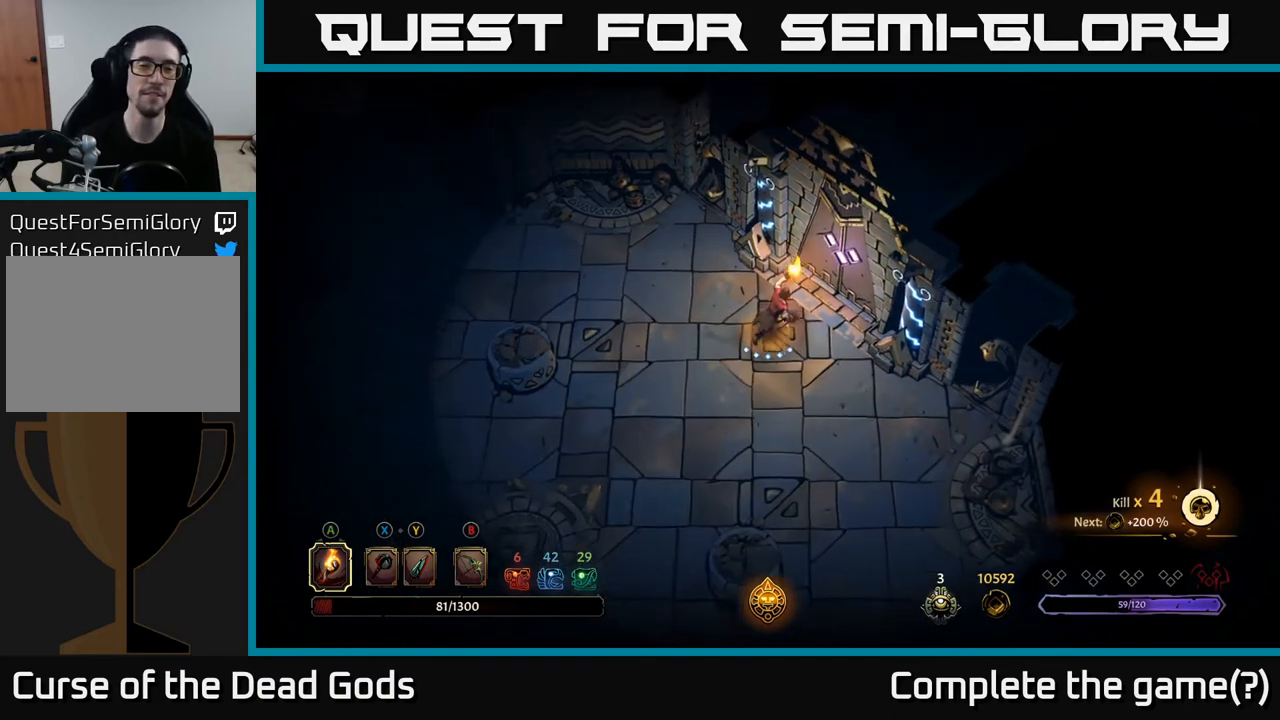
{"buttons": [], "left_stick": "center", "right_stick": "center", "events": [[200, "left_stick", "center"]]}
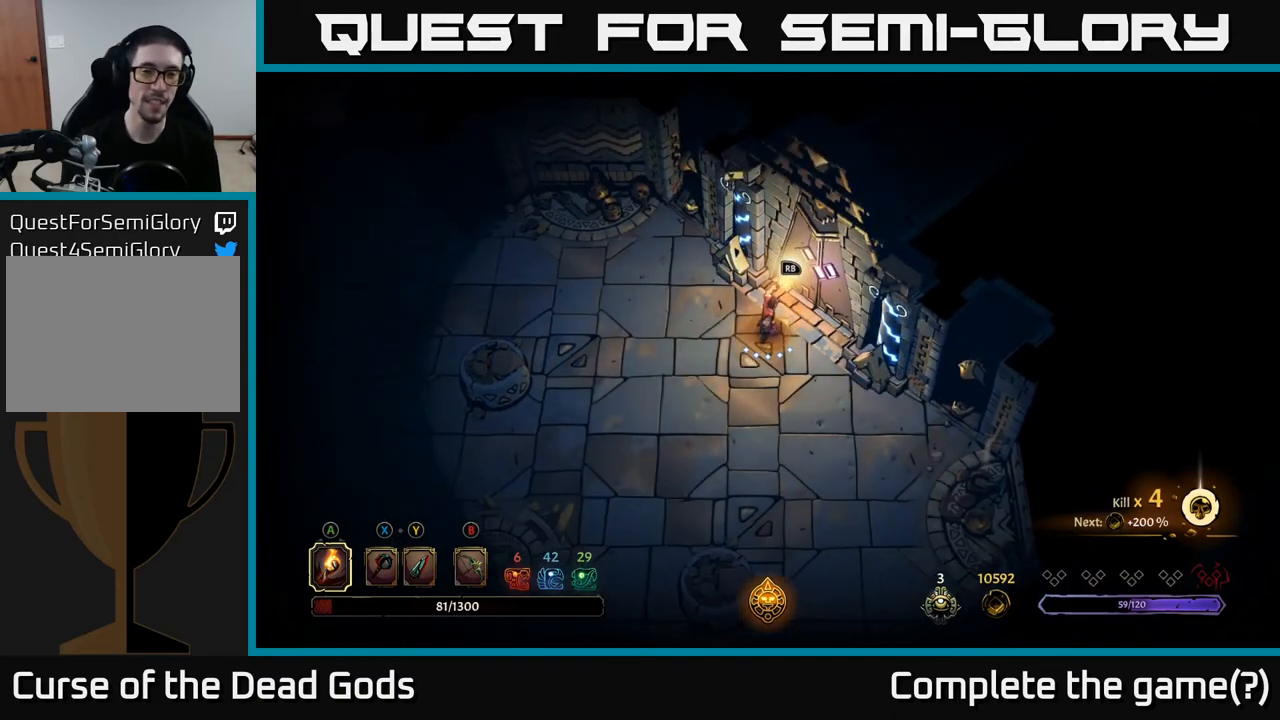
{"buttons": [], "left_stick": "center", "right_stick": "center", "events": []}
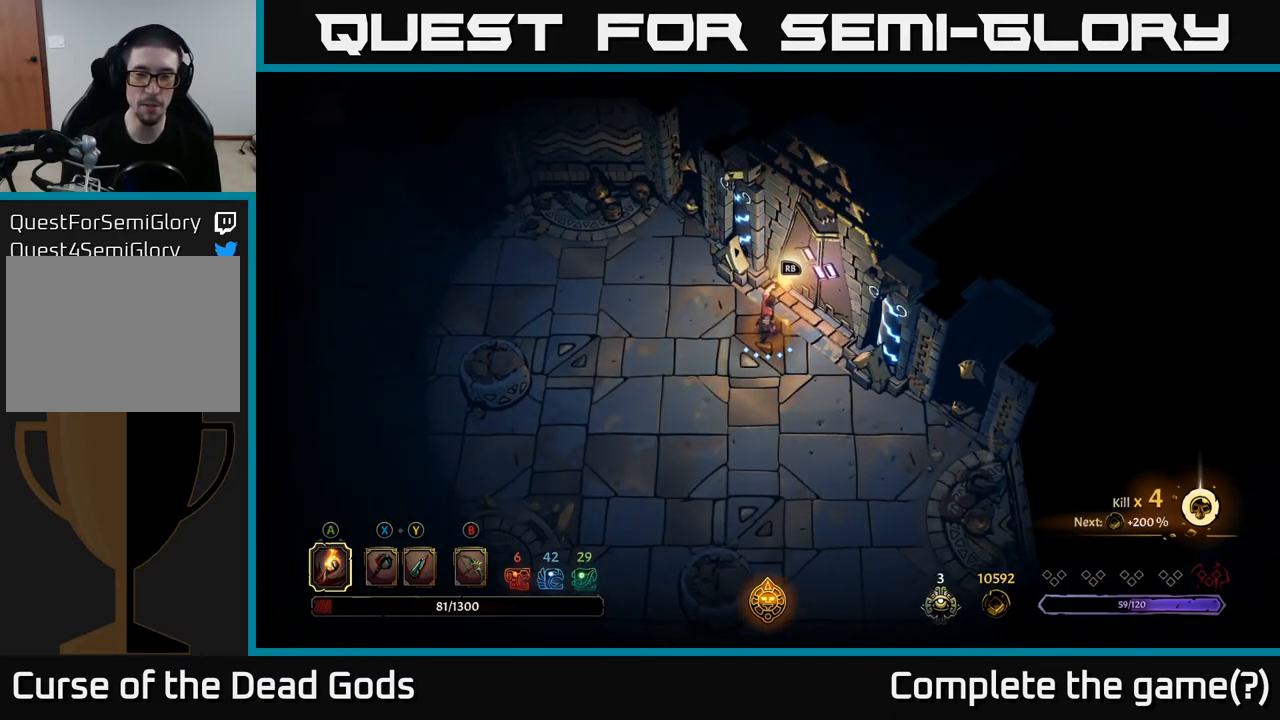
{"buttons": [], "left_stick": "center", "right_stick": "center", "events": [[50, "SELECT", "down"], [183, "SELECT", "up"]]}
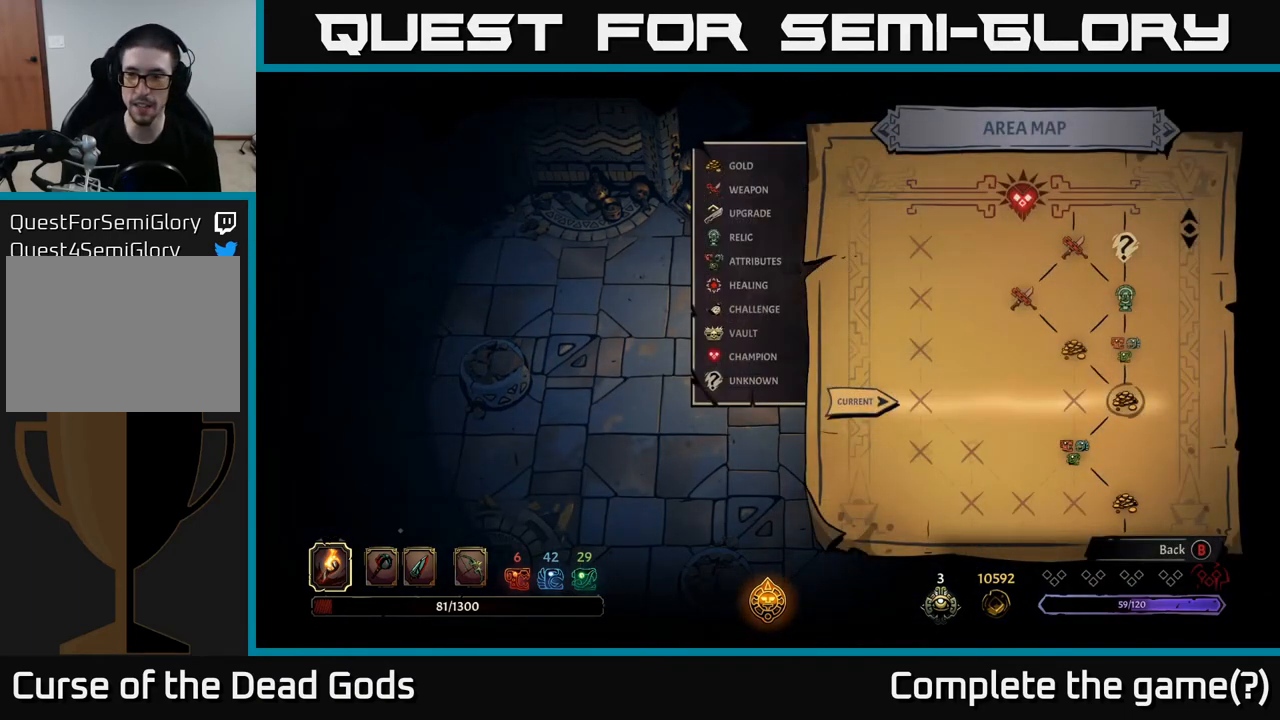
{"buttons": [], "left_stick": "center", "right_stick": "center", "events": []}
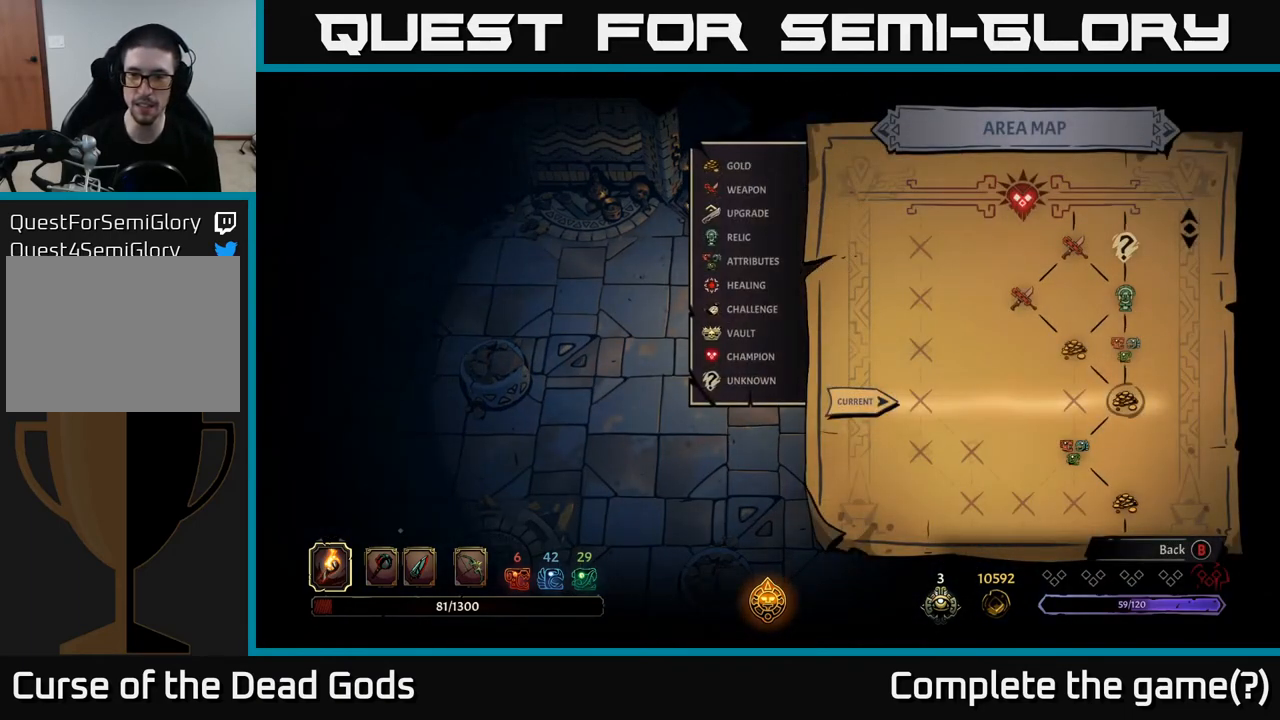
{"buttons": [], "left_stick": "center", "right_stick": "center", "events": []}
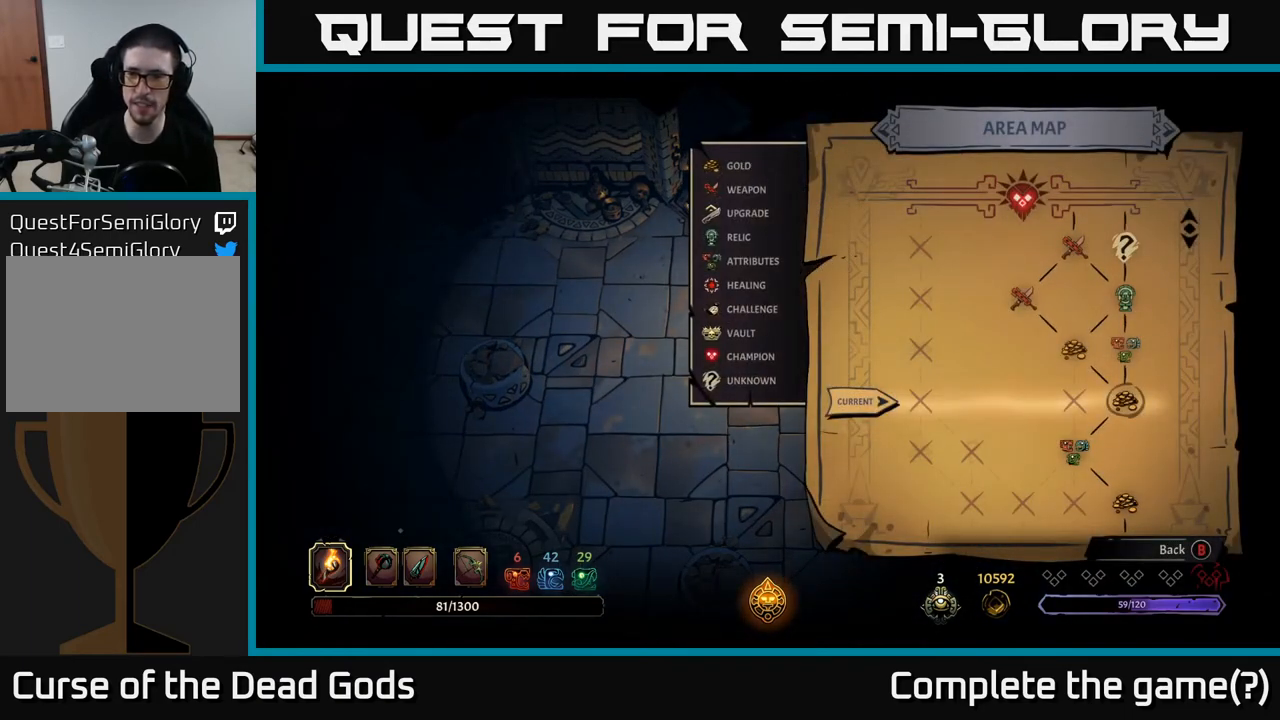
{"buttons": [], "left_stick": "left", "right_stick": "center", "events": [[167, "B", "down"], [217, "B", "up"], [233, "left_stick", "left"]]}
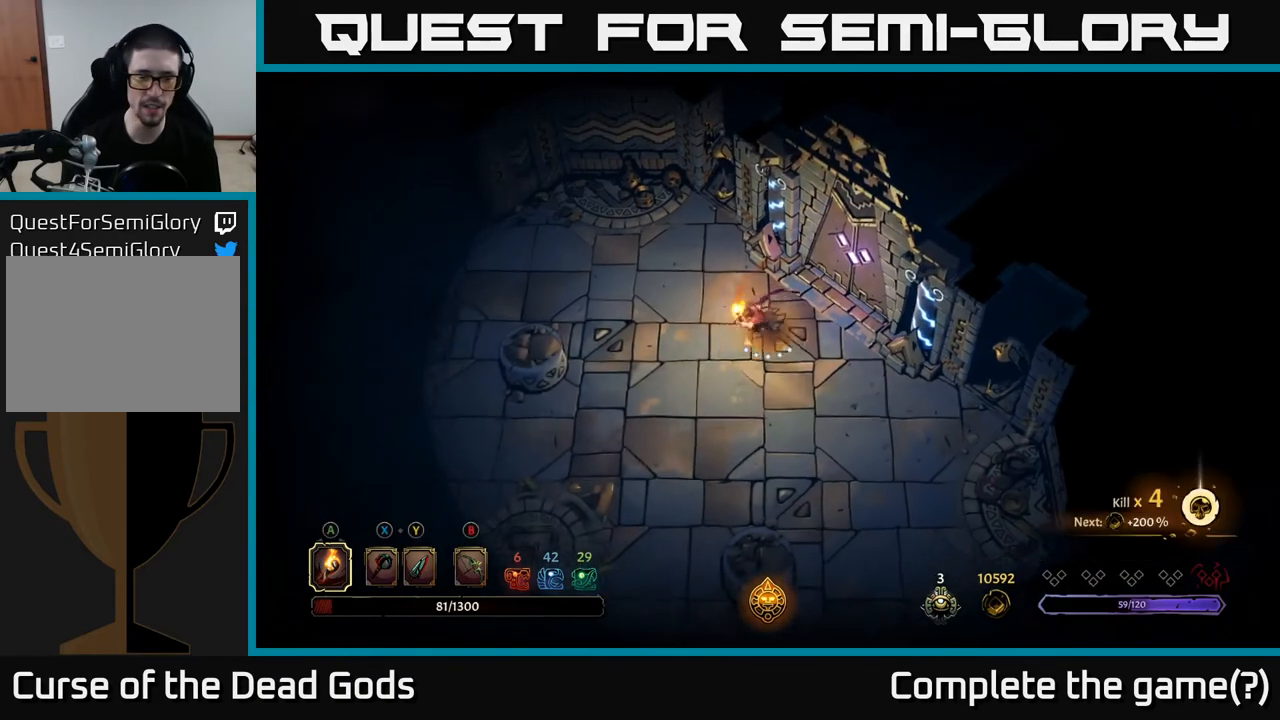
{"buttons": [], "left_stick": "up-left", "right_stick": "center", "events": [[250, "left_stick", "up-left"]]}
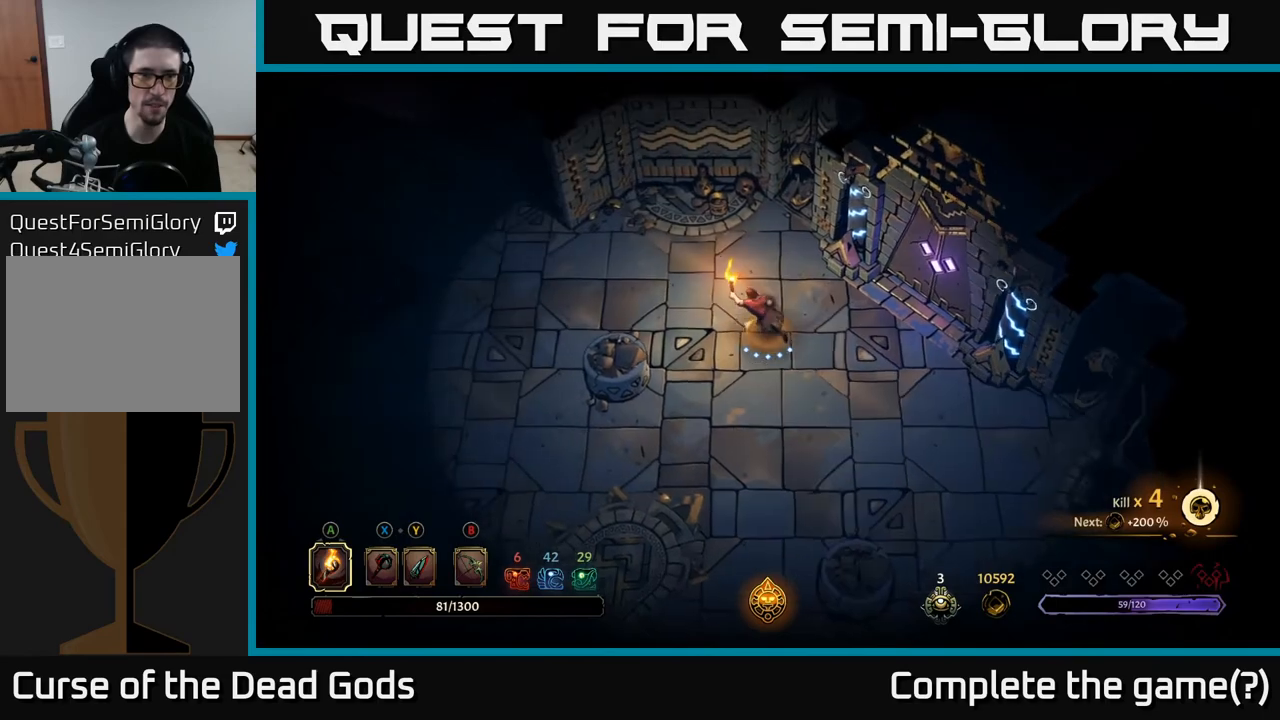
{"buttons": [], "left_stick": "left", "right_stick": "center", "events": [[133, "left_stick", "left"]]}
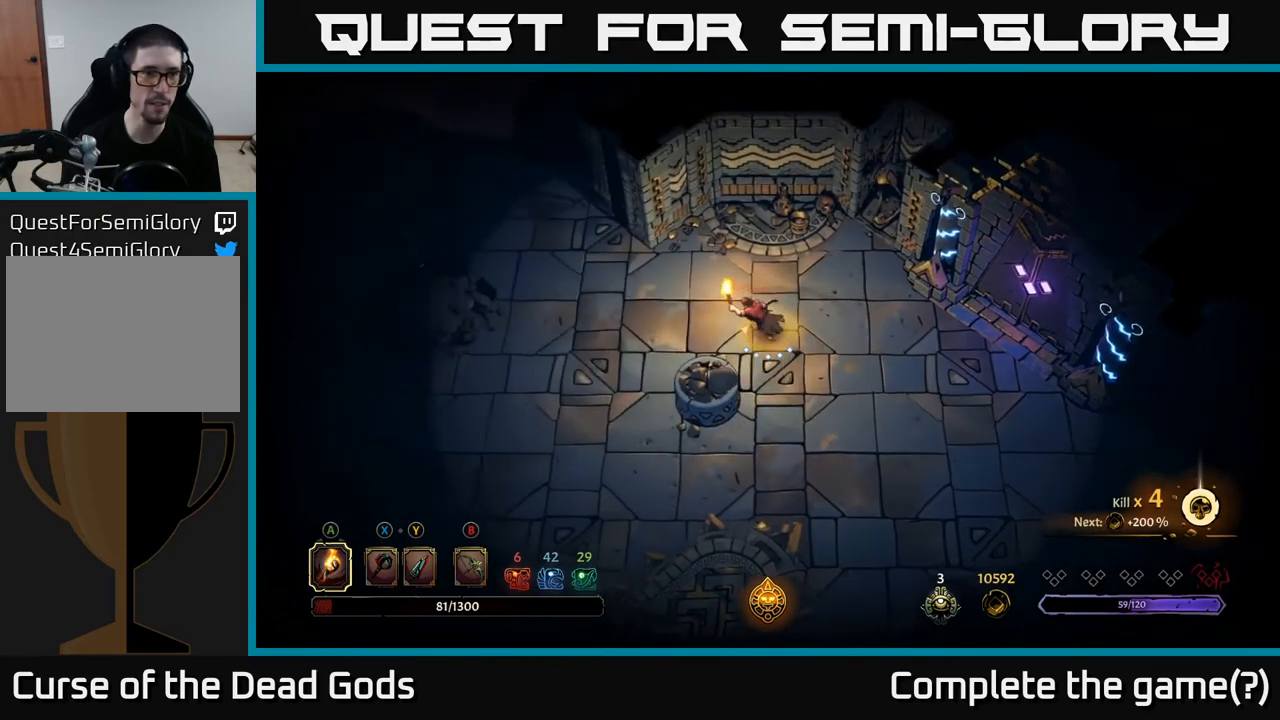
{"buttons": [], "left_stick": "left", "right_stick": "center", "events": []}
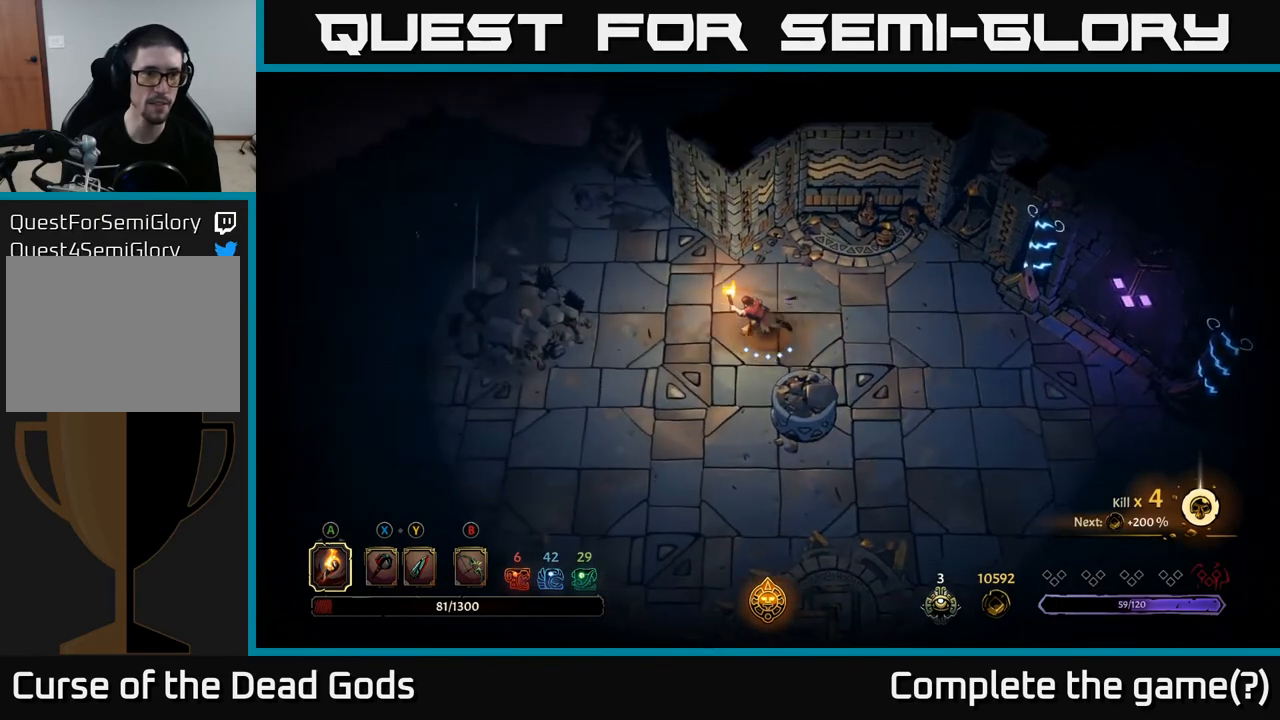
{"buttons": [], "left_stick": "left", "right_stick": "center", "events": []}
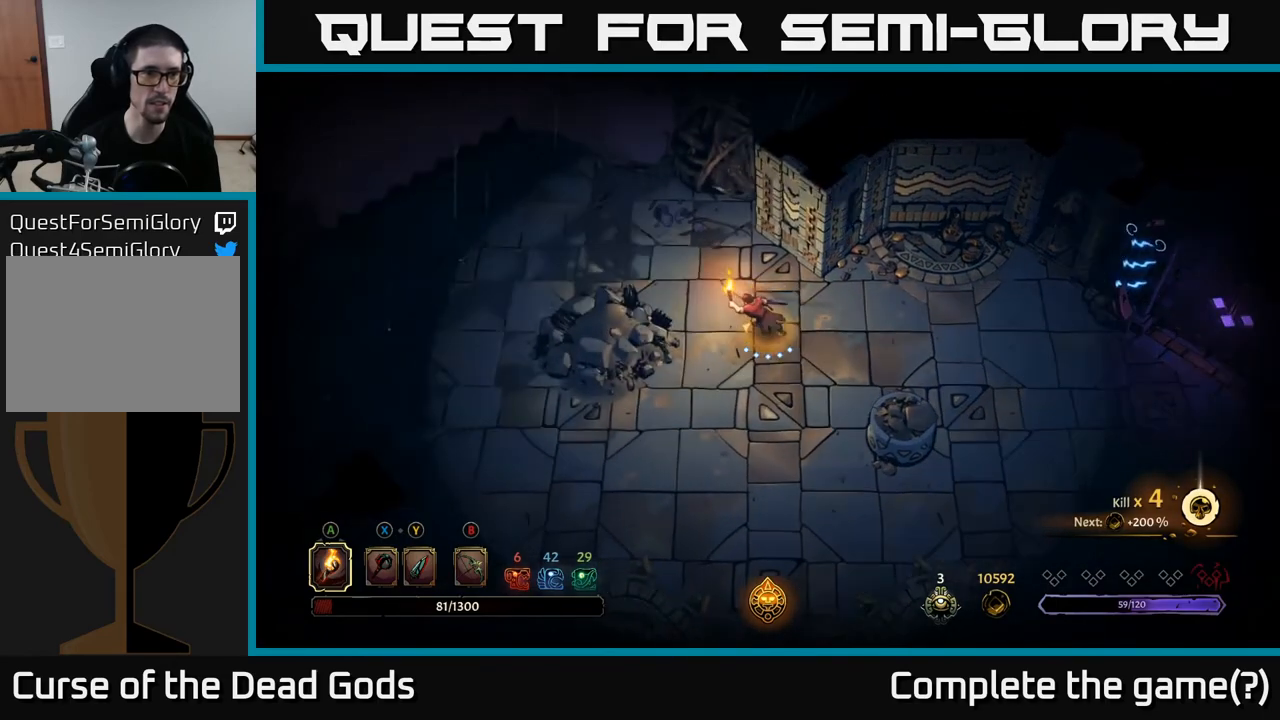
{"buttons": [], "left_stick": "left", "right_stick": "center", "events": []}
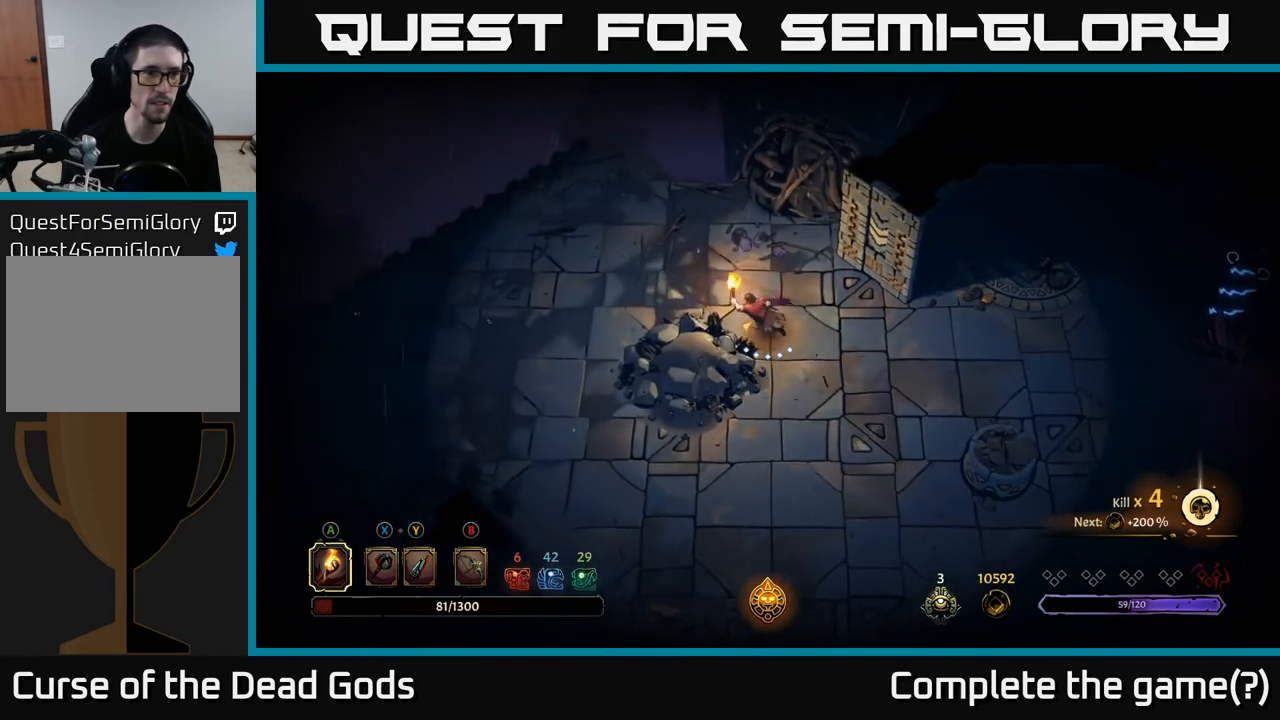
{"buttons": [], "left_stick": "left", "right_stick": "center", "events": []}
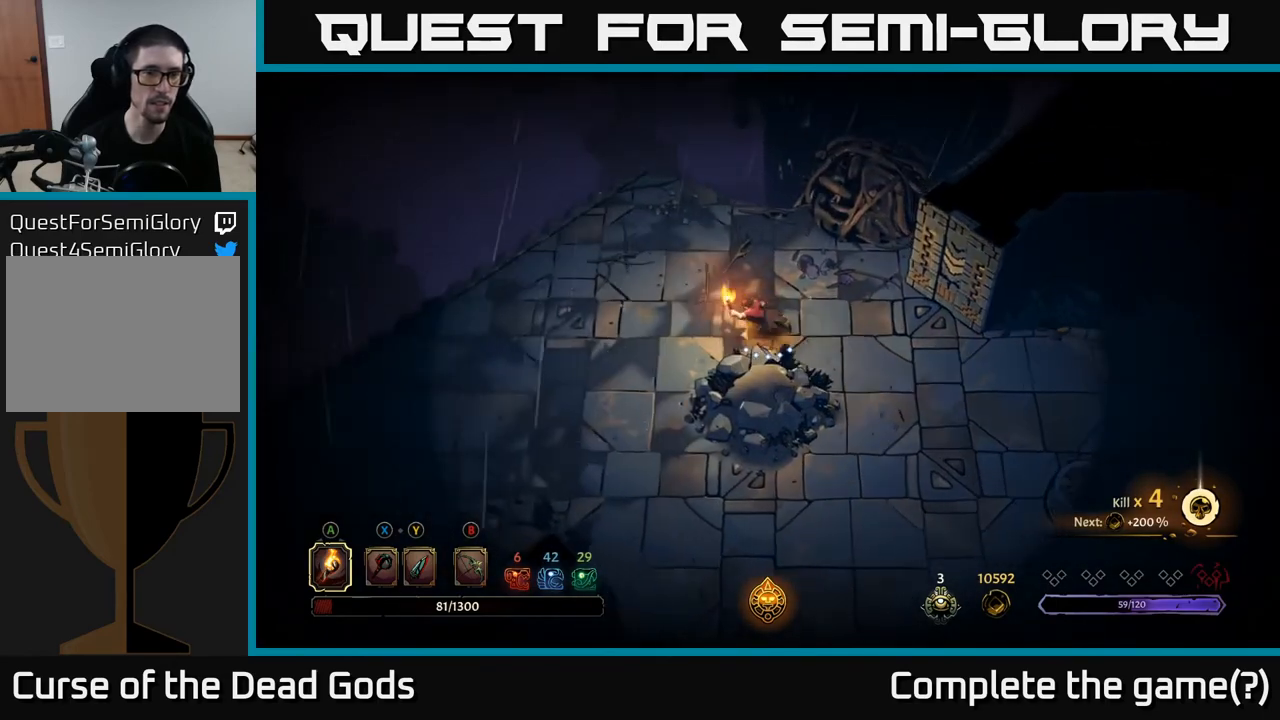
{"buttons": [], "left_stick": "left", "right_stick": "center", "events": [[233, "R2", "down"], [450, "R2", "up"]]}
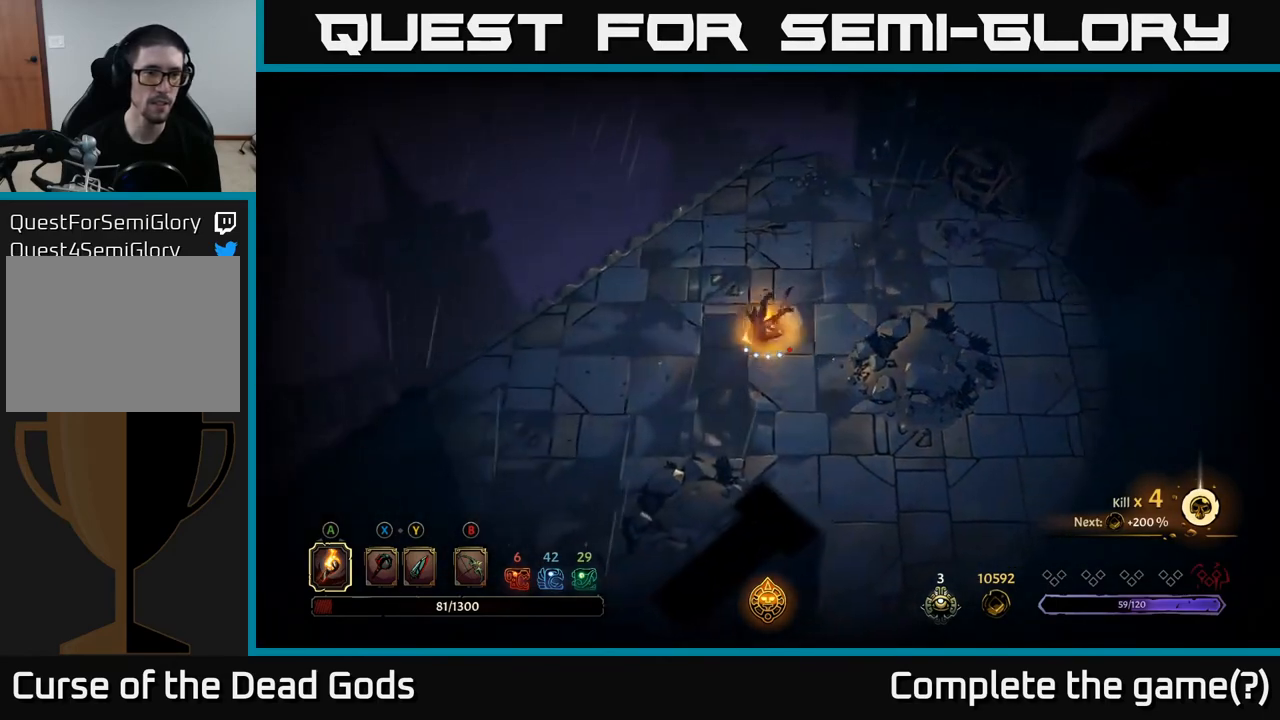
{"buttons": ["R2"], "left_stick": "down-left", "right_stick": "center", "events": [[200, "left_stick", "down-left"], [417, "R2", "down"]]}
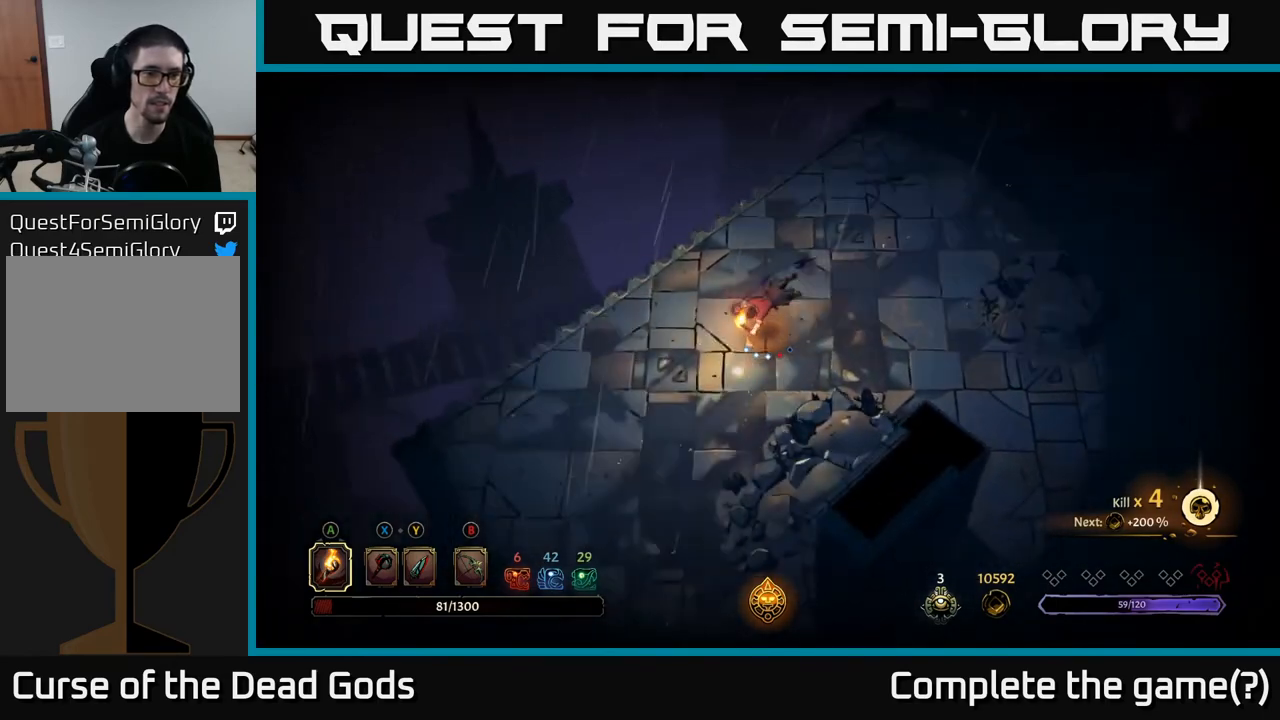
{"buttons": [], "left_stick": "down", "right_stick": "center", "events": [[83, "R2", "up"], [467, "left_stick", "down"]]}
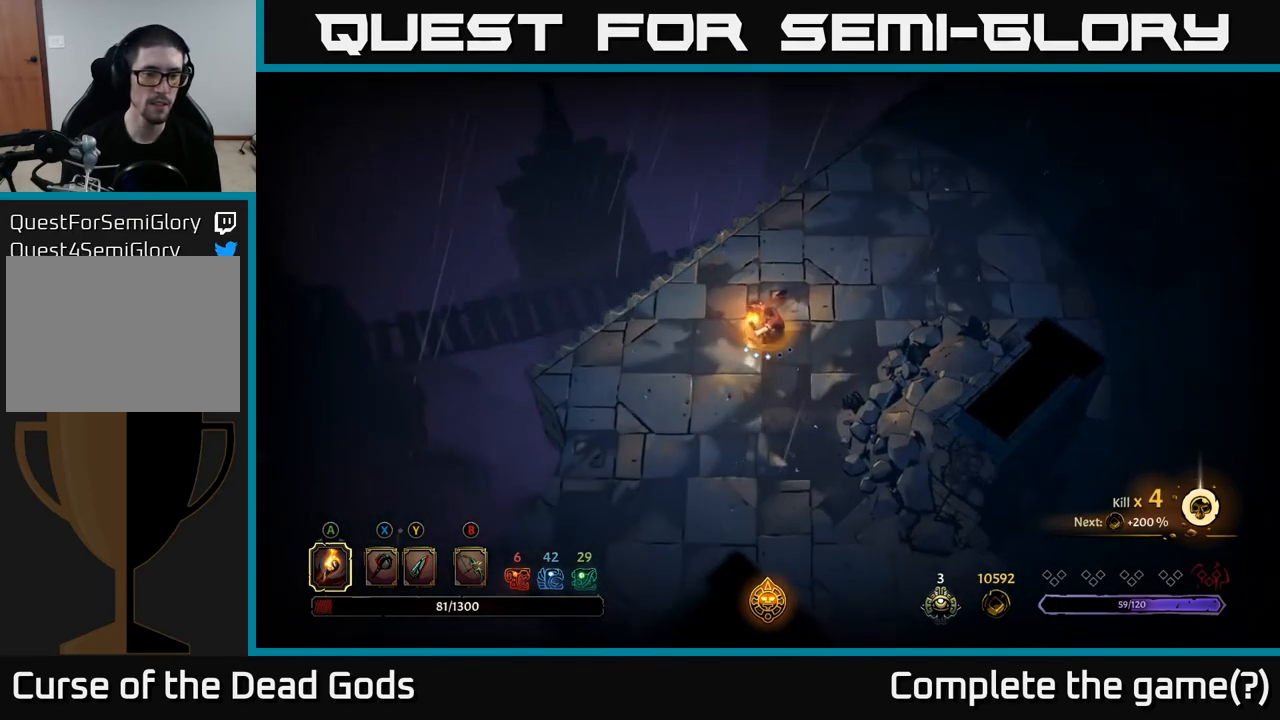
{"buttons": [], "left_stick": "down", "right_stick": "center", "events": [[167, "R2", "down"], [333, "R2", "up"]]}
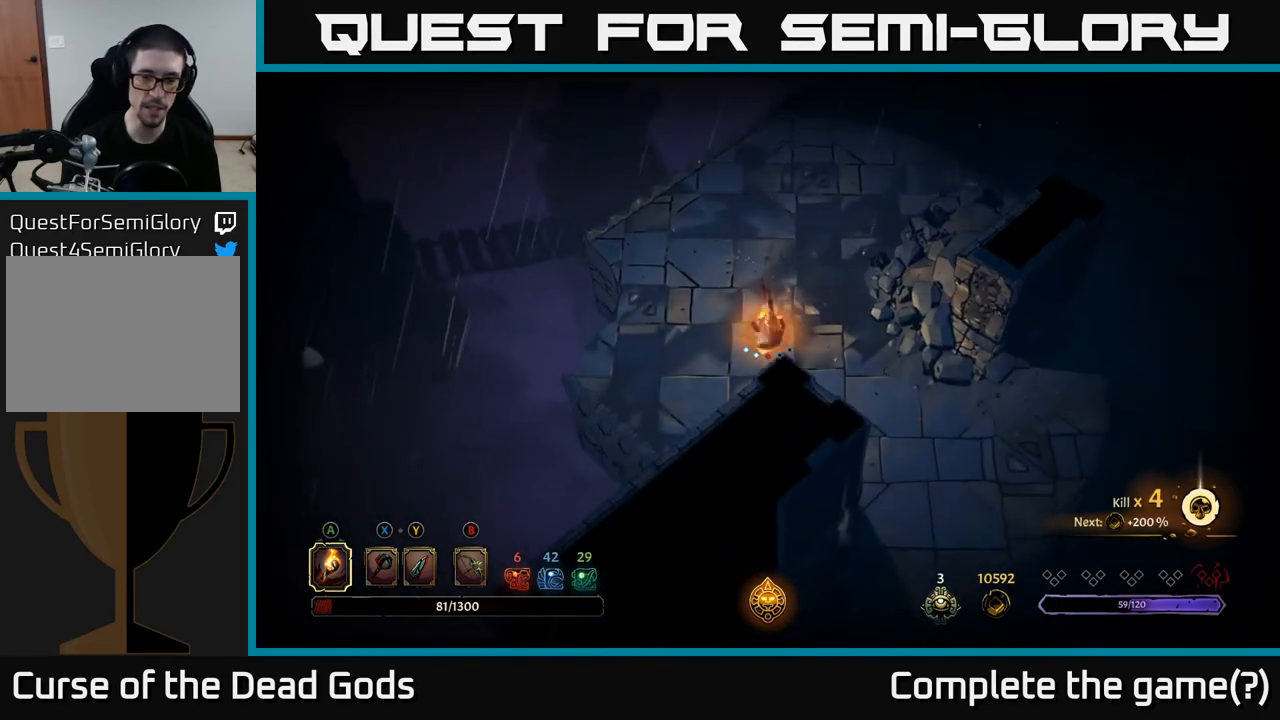
{"buttons": [], "left_stick": "down-right", "right_stick": "center", "events": [[17, "left_stick", "down-right"]]}
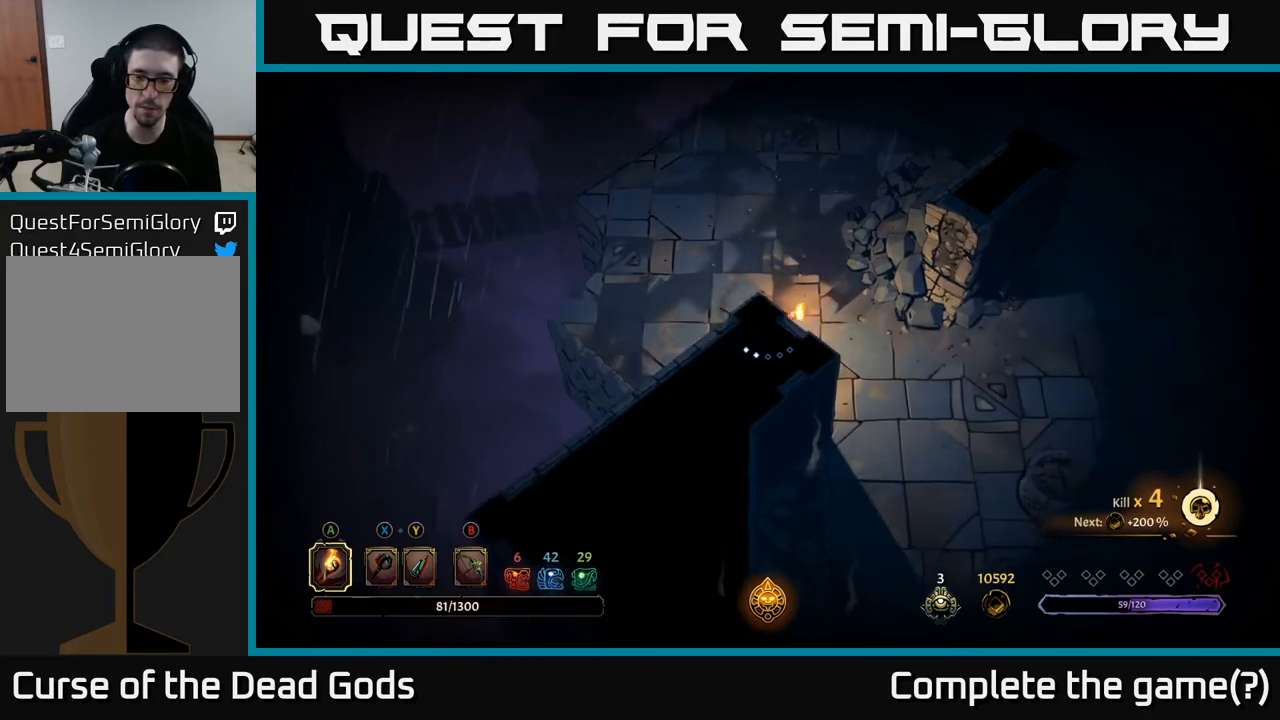
{"buttons": [], "left_stick": "center", "right_stick": "center", "events": [[150, "R2", "down"], [317, "R2", "up"], [433, "left_stick", "center"]]}
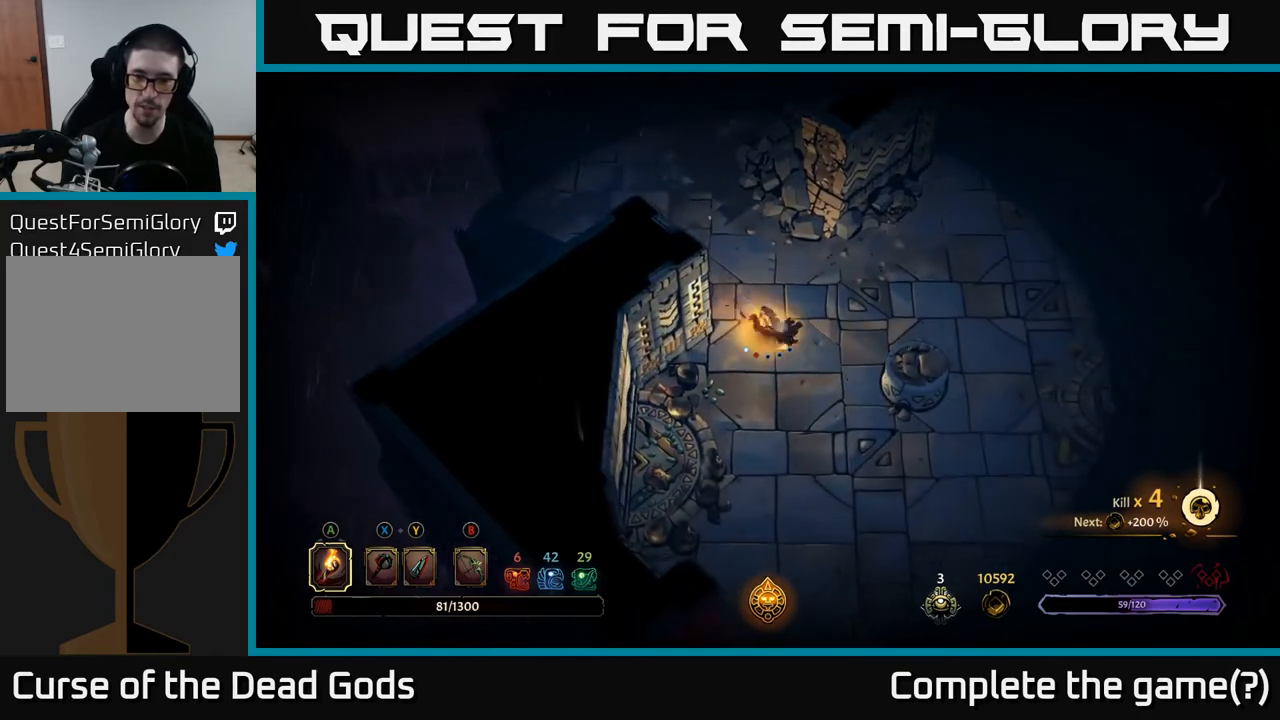
{"buttons": ["R2"], "left_stick": "down", "right_stick": "center", "events": [[150, "left_stick", "down"], [333, "R2", "down"]]}
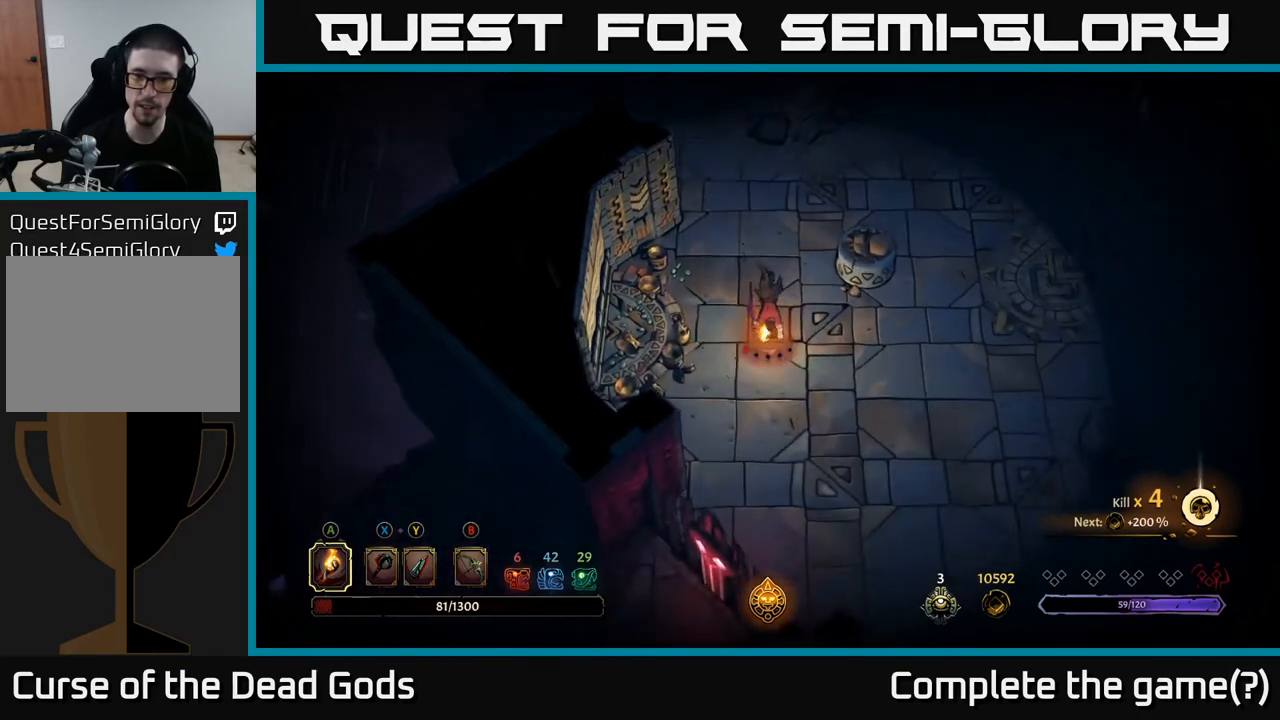
{"buttons": [], "left_stick": "right", "right_stick": "center", "events": [[33, "R2", "up"], [300, "left_stick", "down-right"], [500, "left_stick", "right"]]}
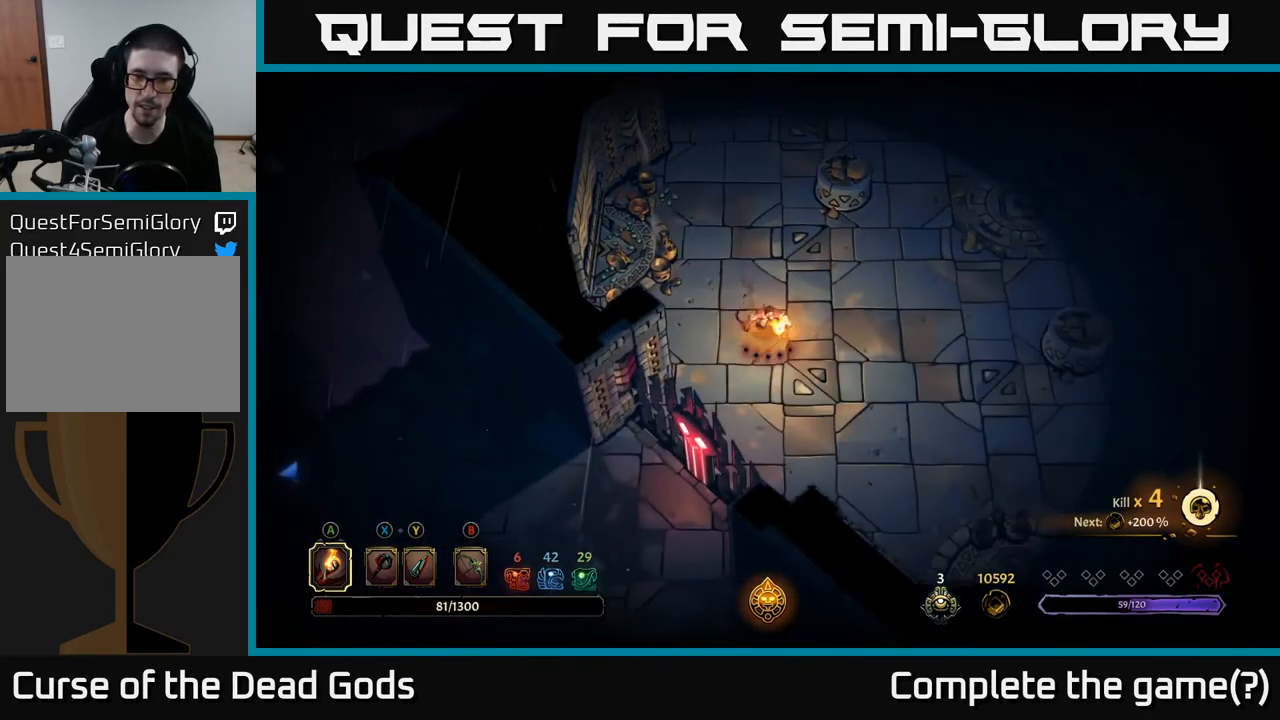
{"buttons": [], "left_stick": "right", "right_stick": "center", "events": [[117, "R2", "down"], [317, "R2", "up"]]}